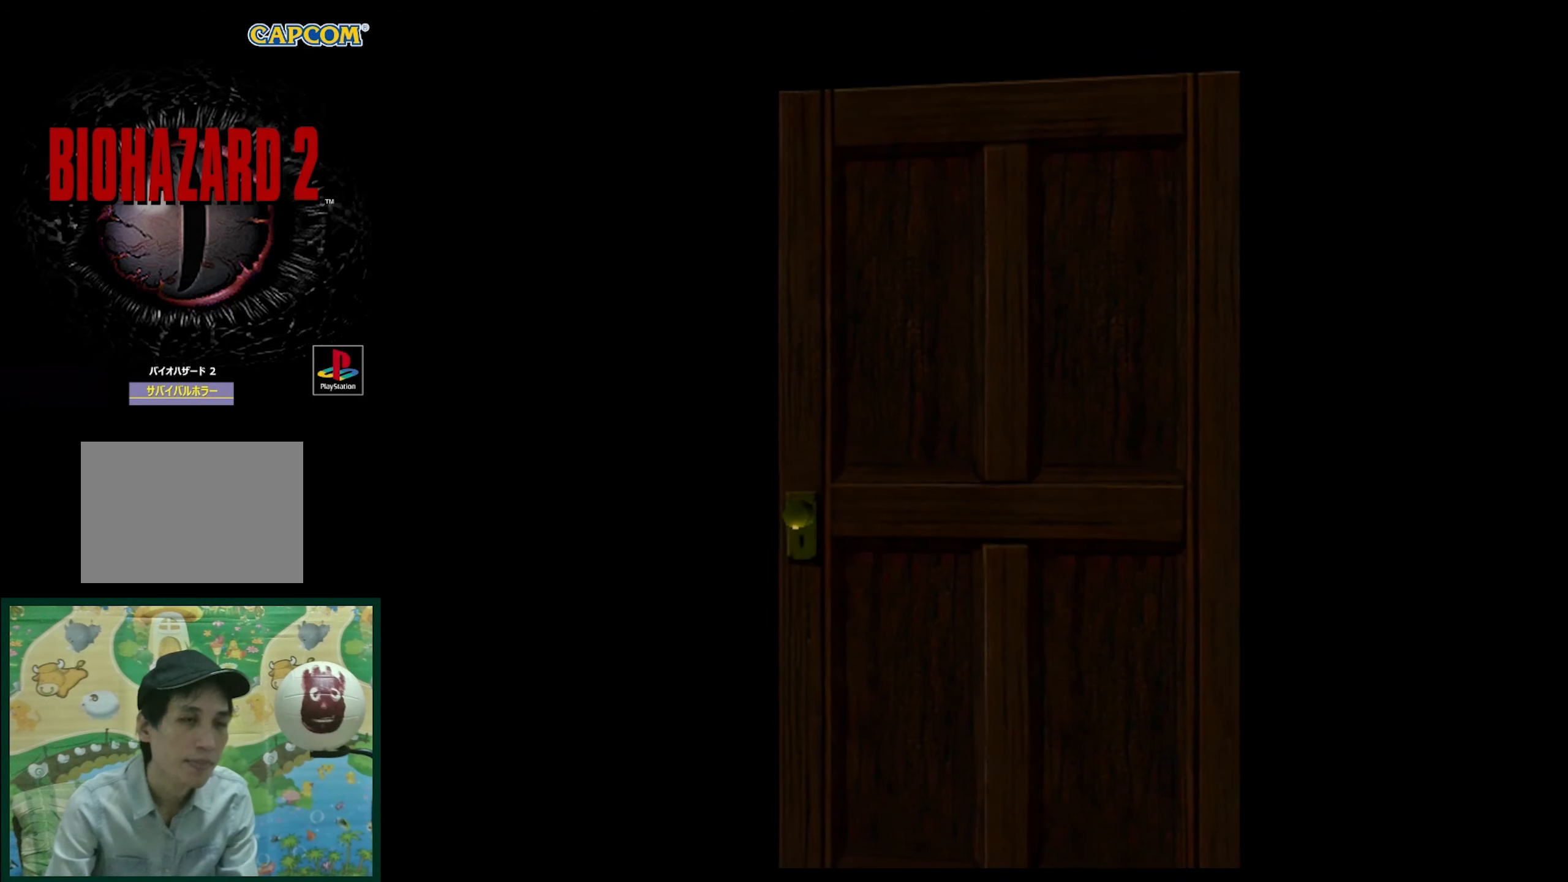
Gameplay with a controller (PlayStation layout); each line is a JSON object with the inputs held at the frame after it. "events" lists button and stick changes between this image and that frame as [ms after this image, input, new state], when the widget could be followed in between. Not read: L3 R3.
{"buttons": [], "events": [[400, "CROSS", "down"], [500, "CROSS", "up"]]}
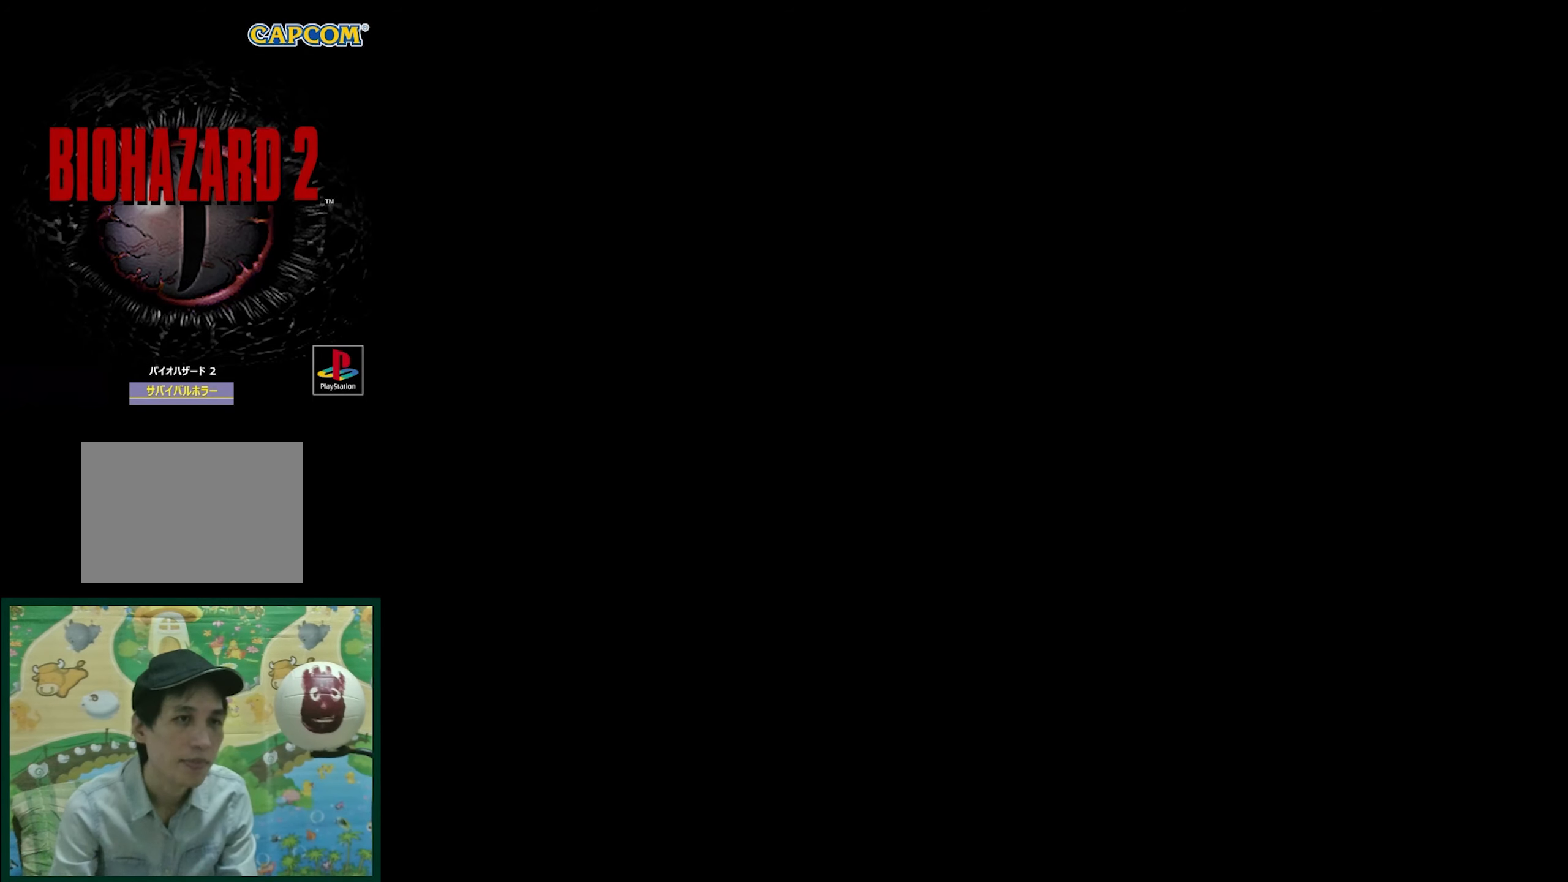
{"buttons": [], "events": []}
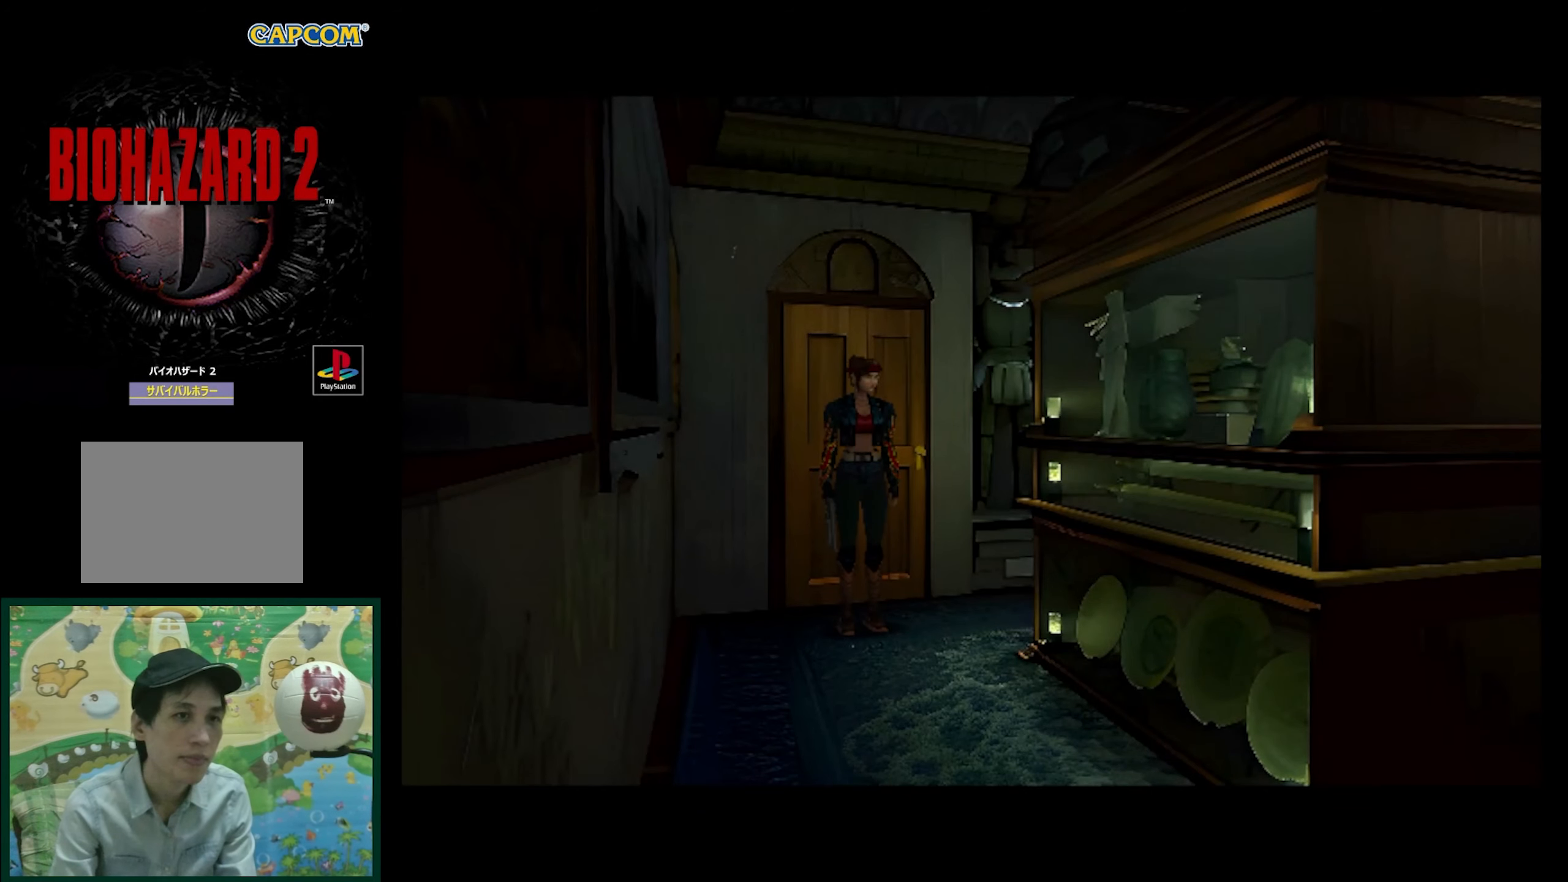
{"buttons": [], "events": []}
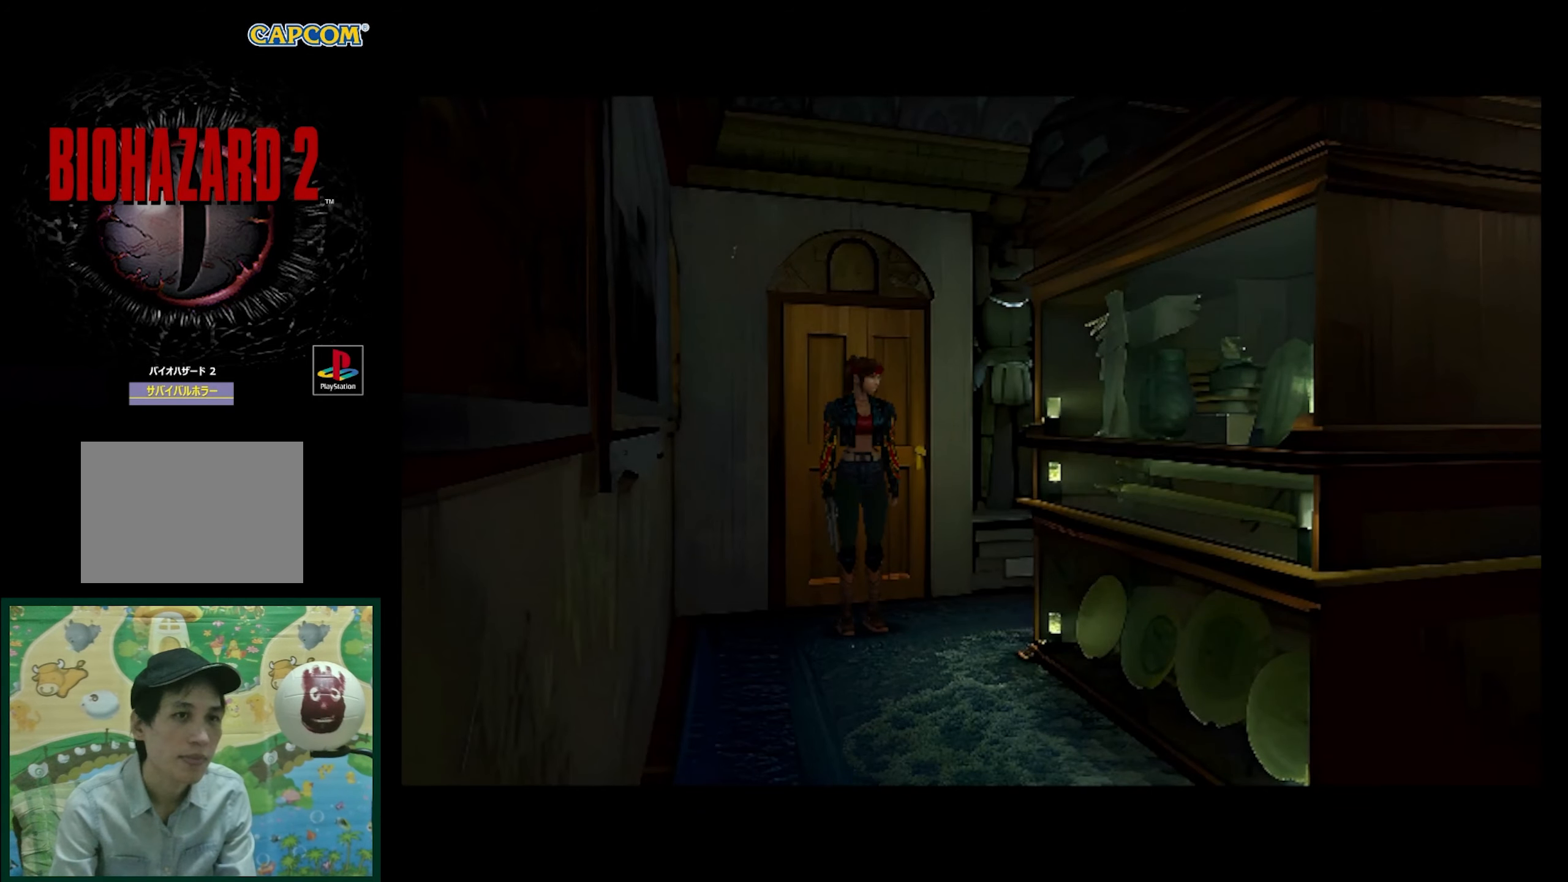
{"buttons": [], "events": []}
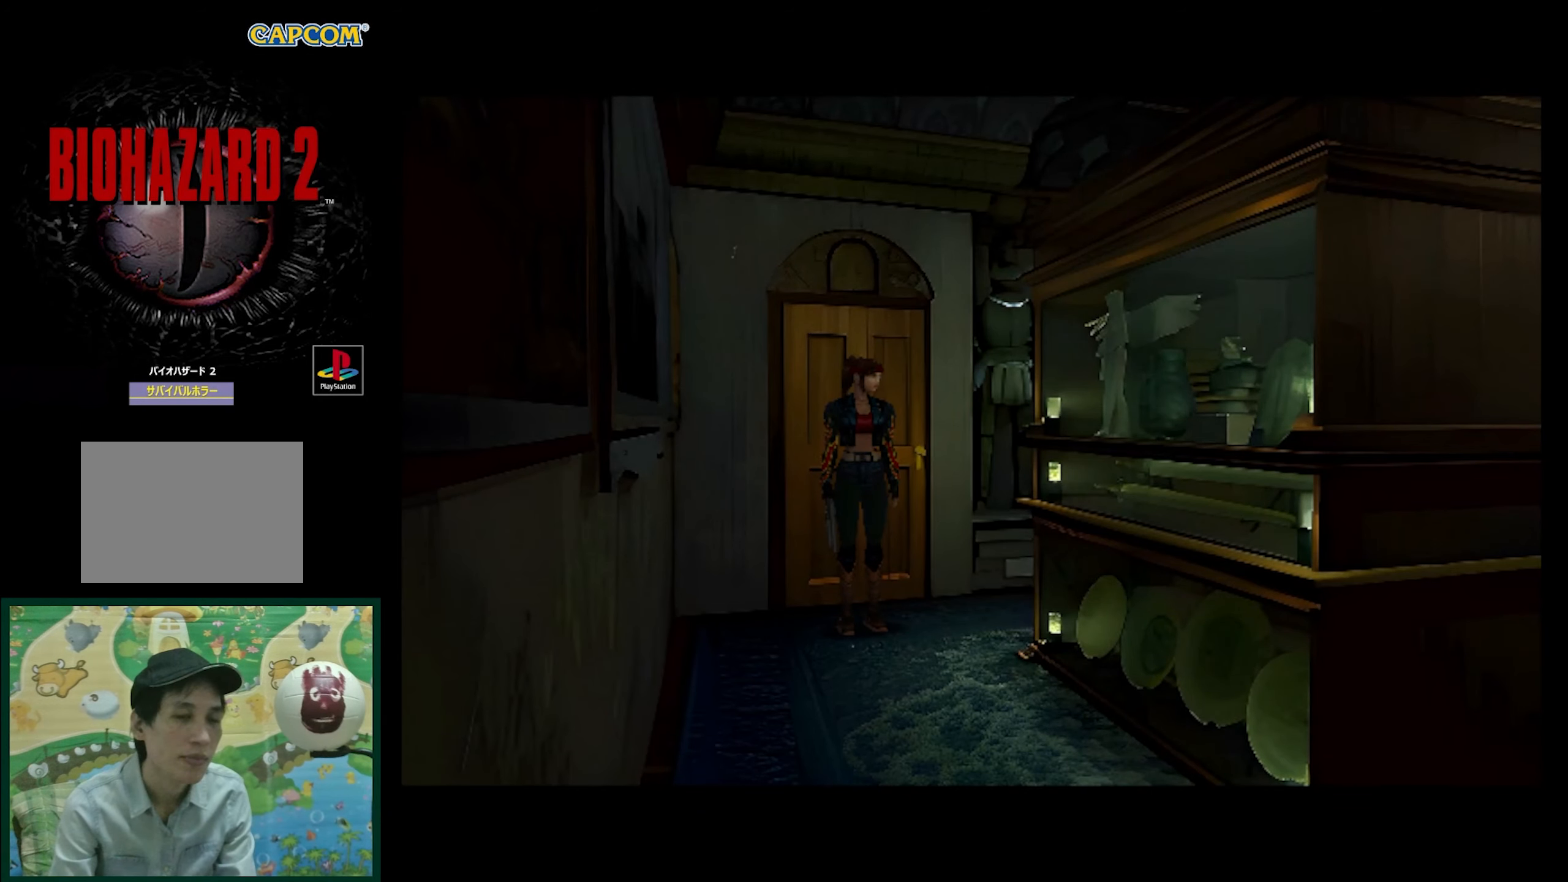
{"buttons": [], "events": []}
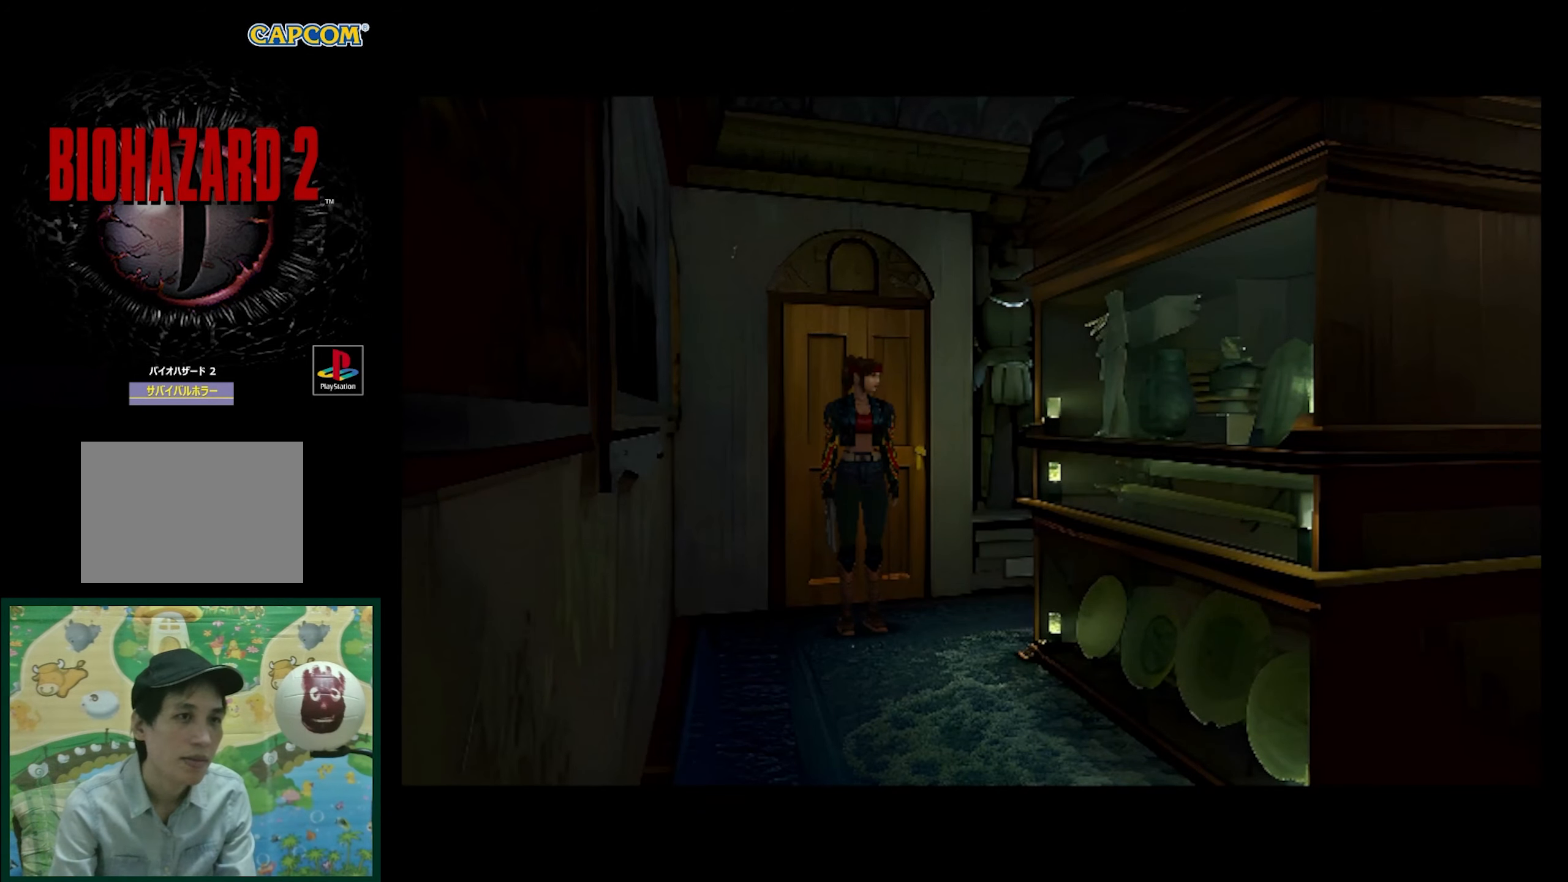
{"buttons": [], "events": []}
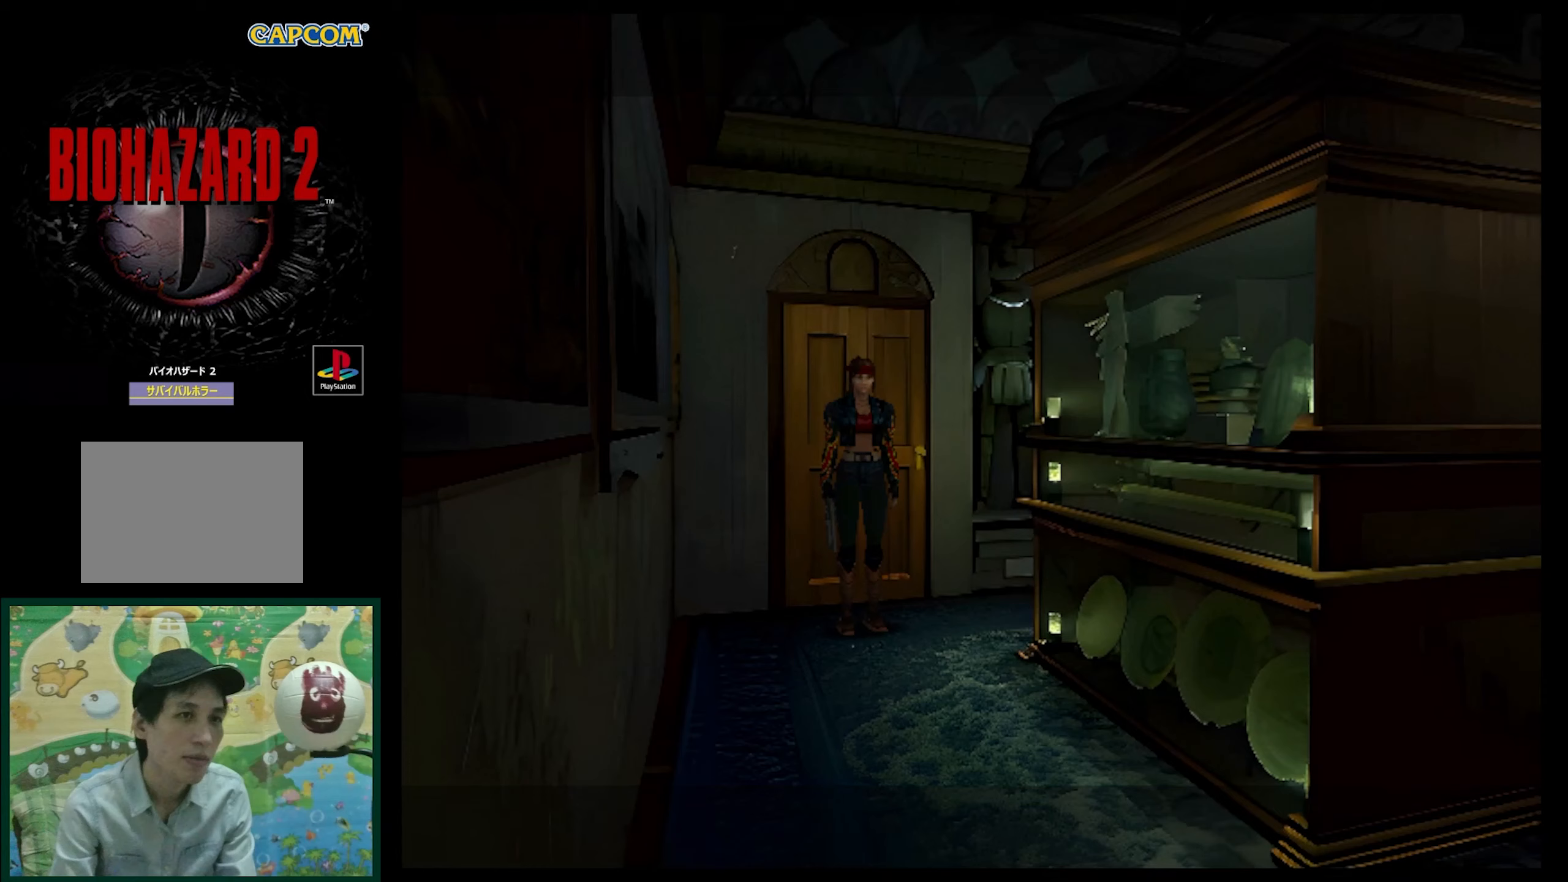
{"buttons": ["DPAD_UP"], "events": [[333, "DPAD_UP", "down"]]}
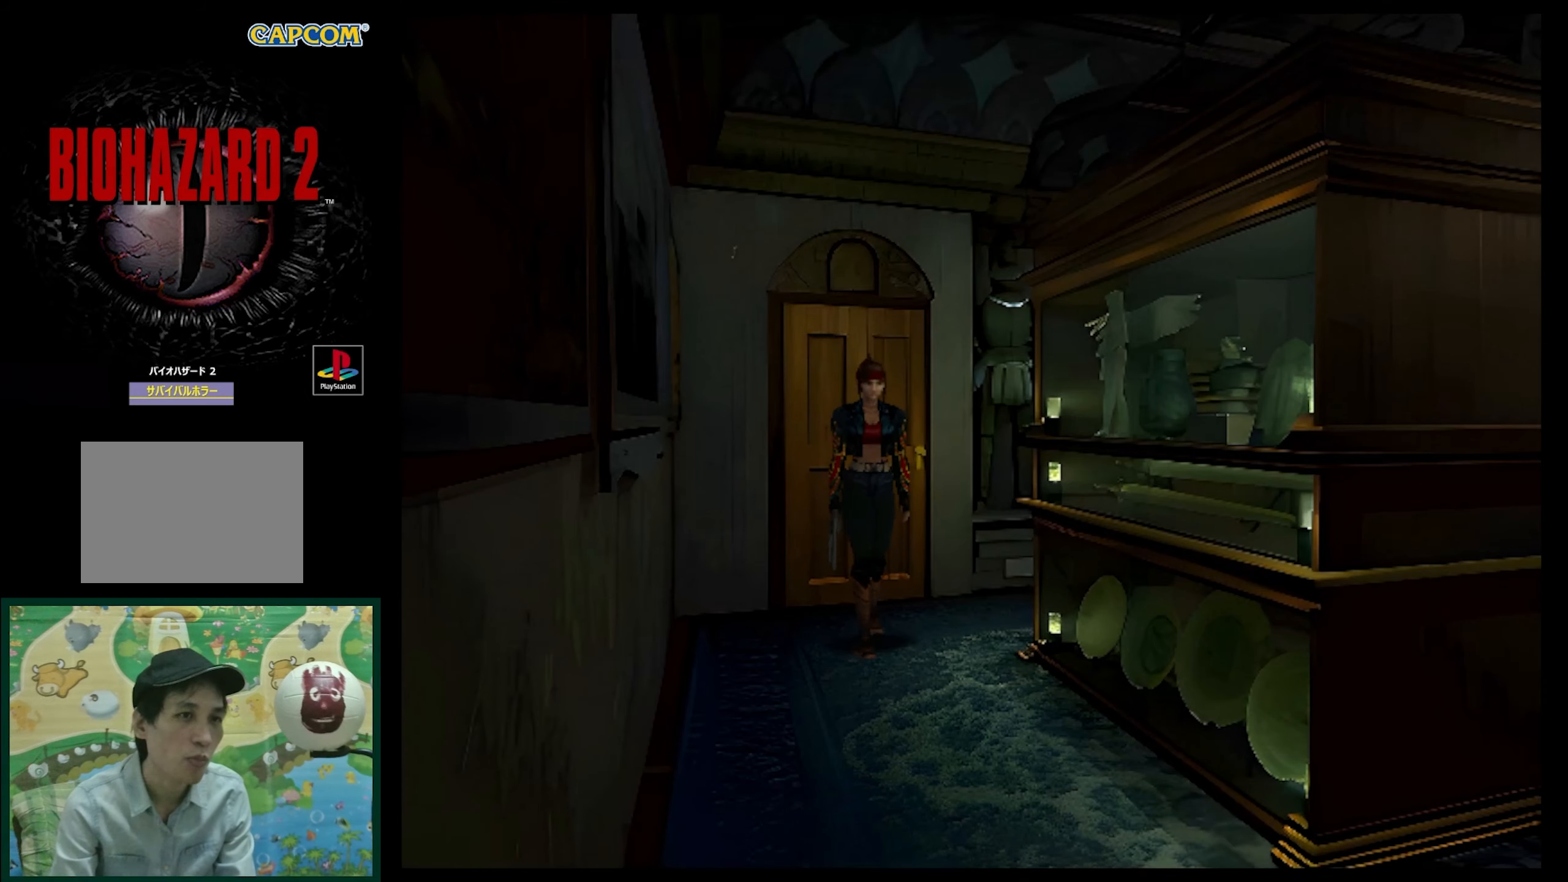
{"buttons": ["SQUARE", "DPAD_UP"], "events": [[300, "SQUARE", "down"]]}
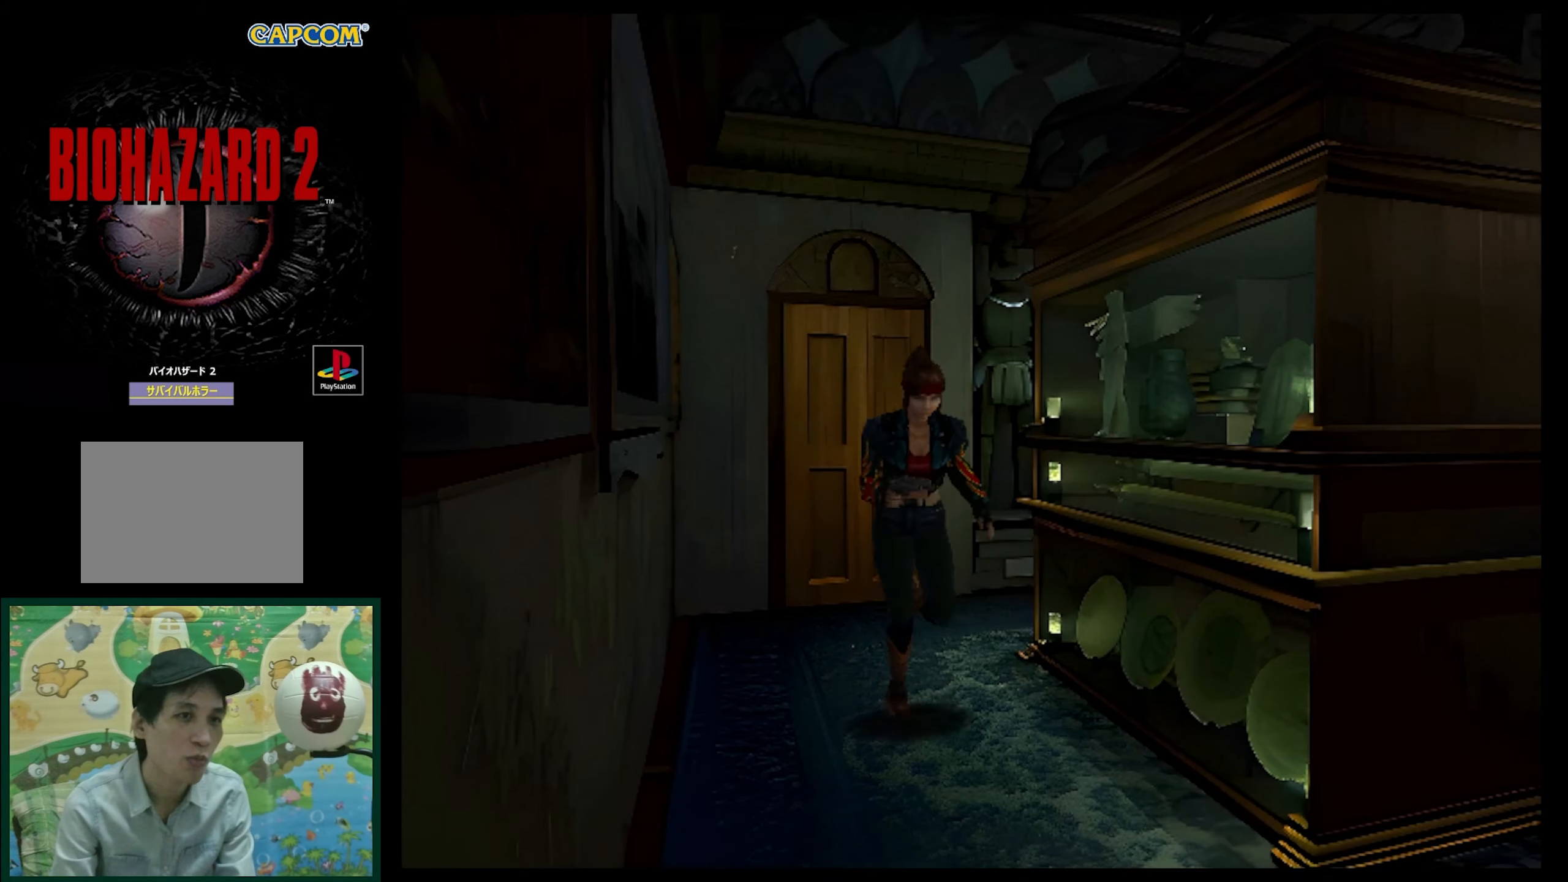
{"buttons": ["DPAD_UP"], "events": [[433, "SQUARE", "up"]]}
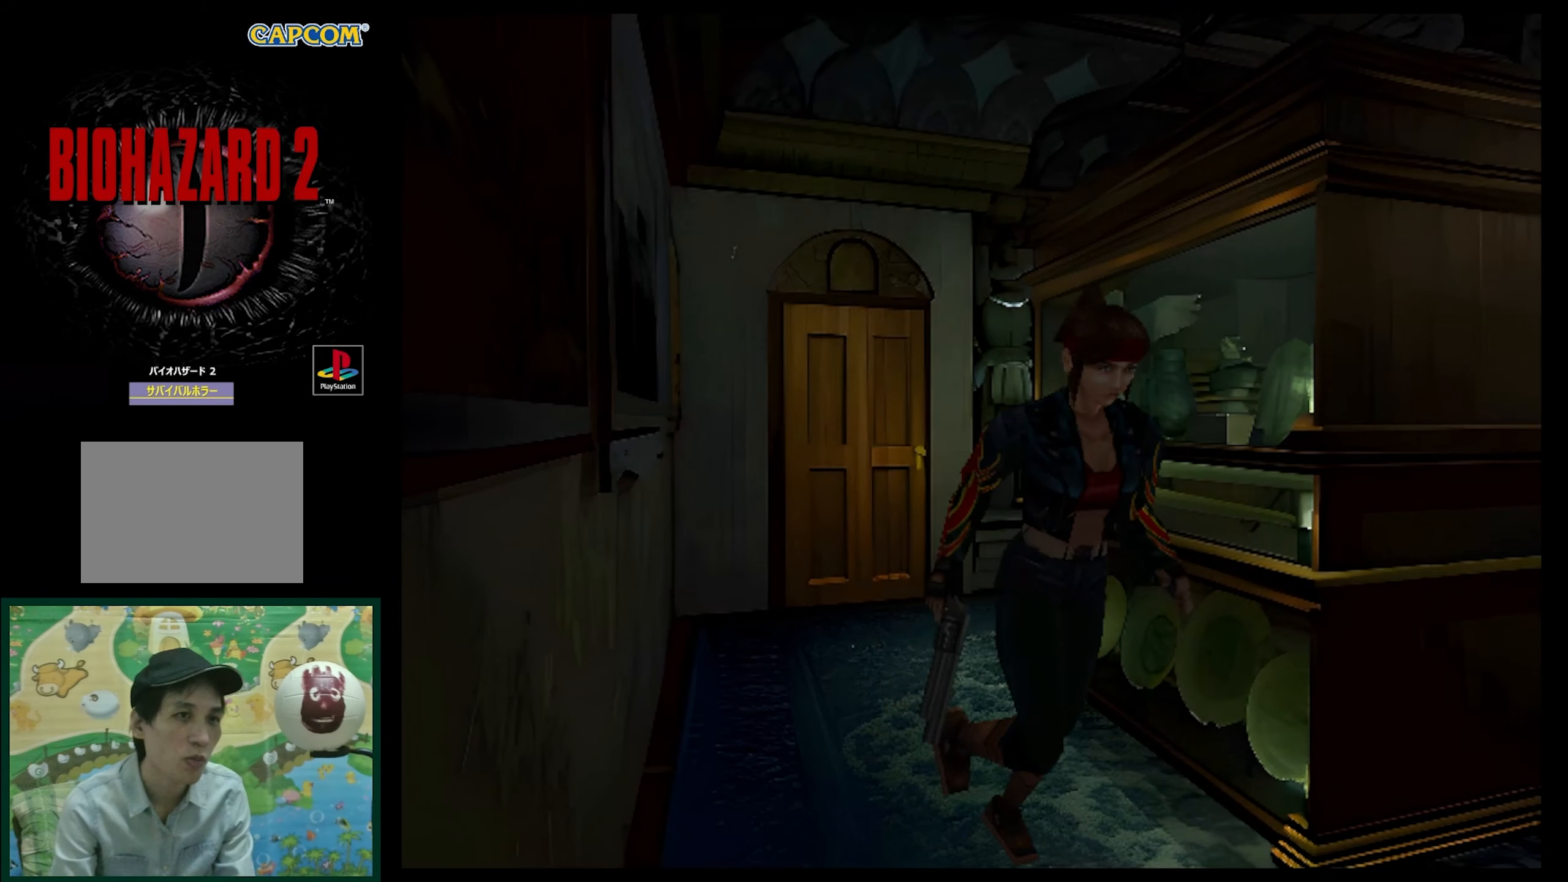
{"buttons": [], "events": [[33, "DPAD_UP", "up"]]}
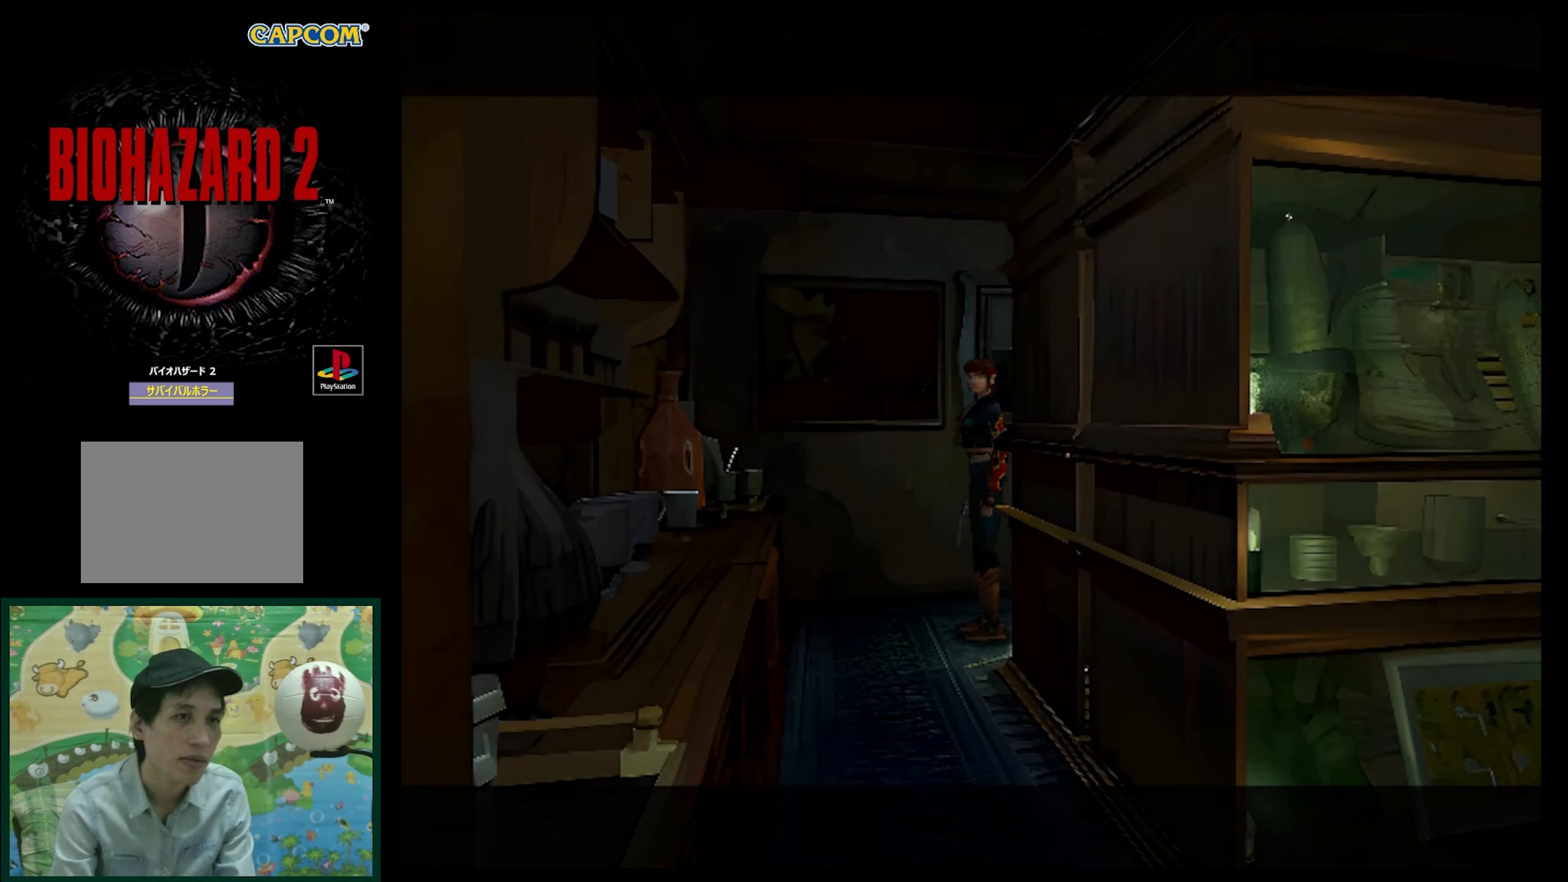
{"buttons": [], "events": []}
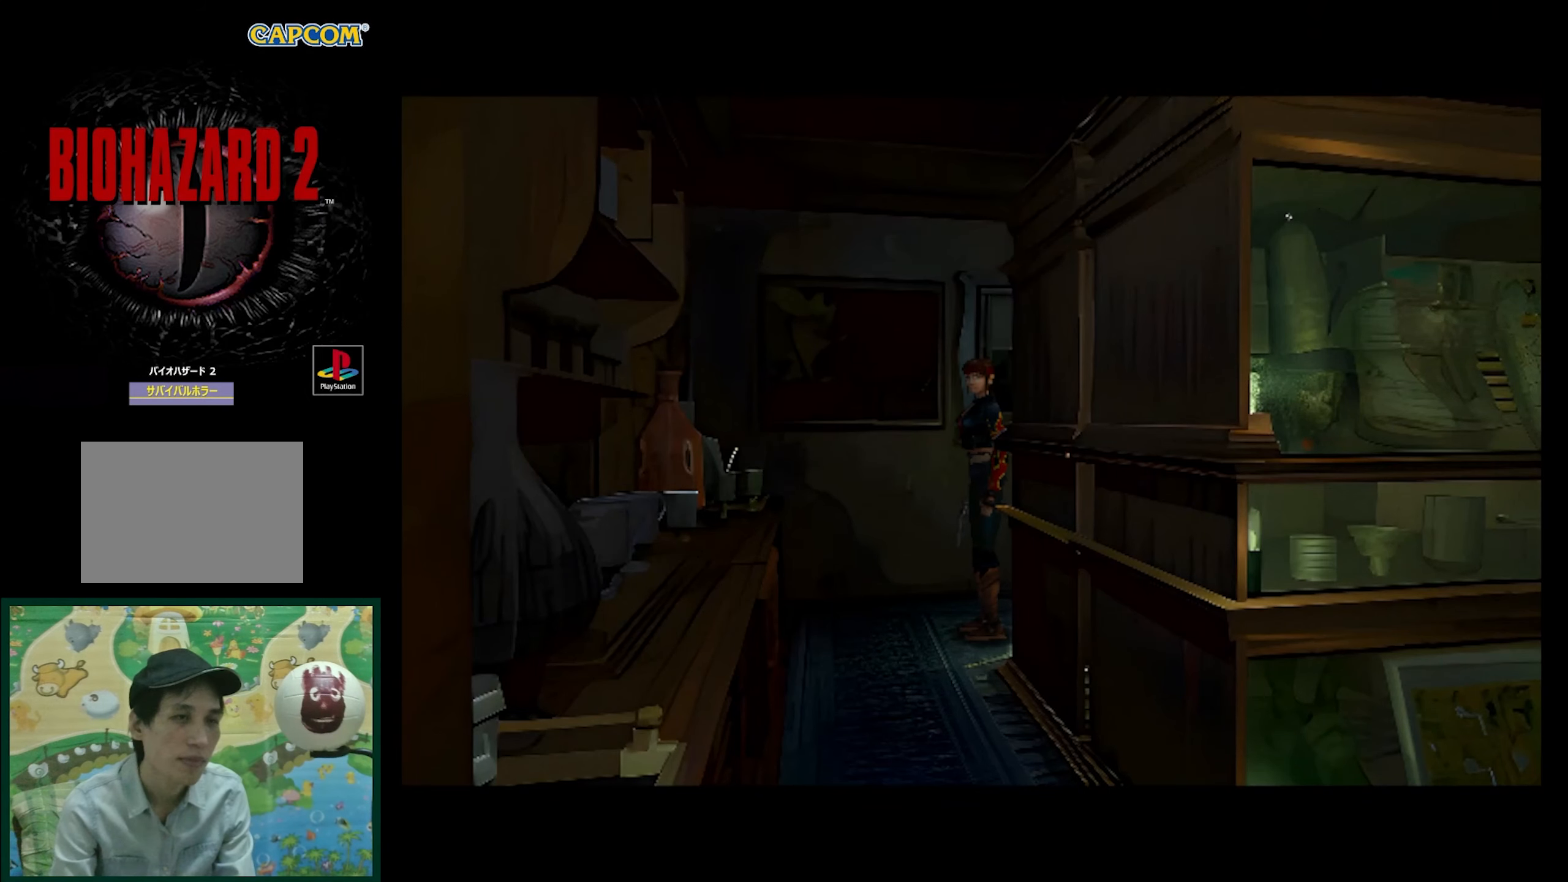
{"buttons": [], "events": []}
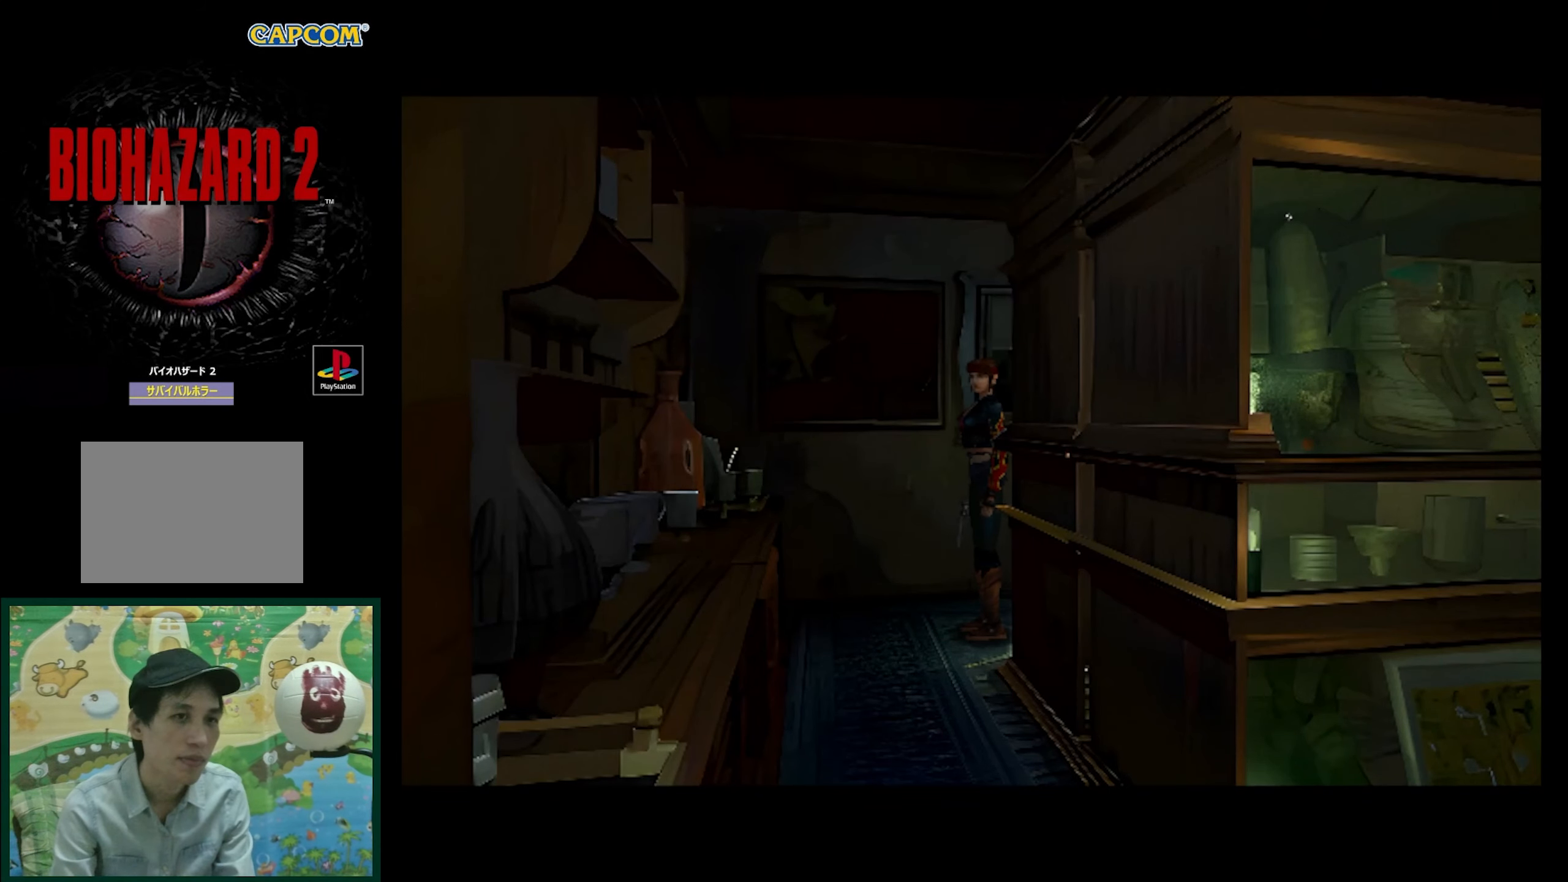
{"buttons": ["DPAD_LEFT"], "events": [[300, "DPAD_LEFT", "down"]]}
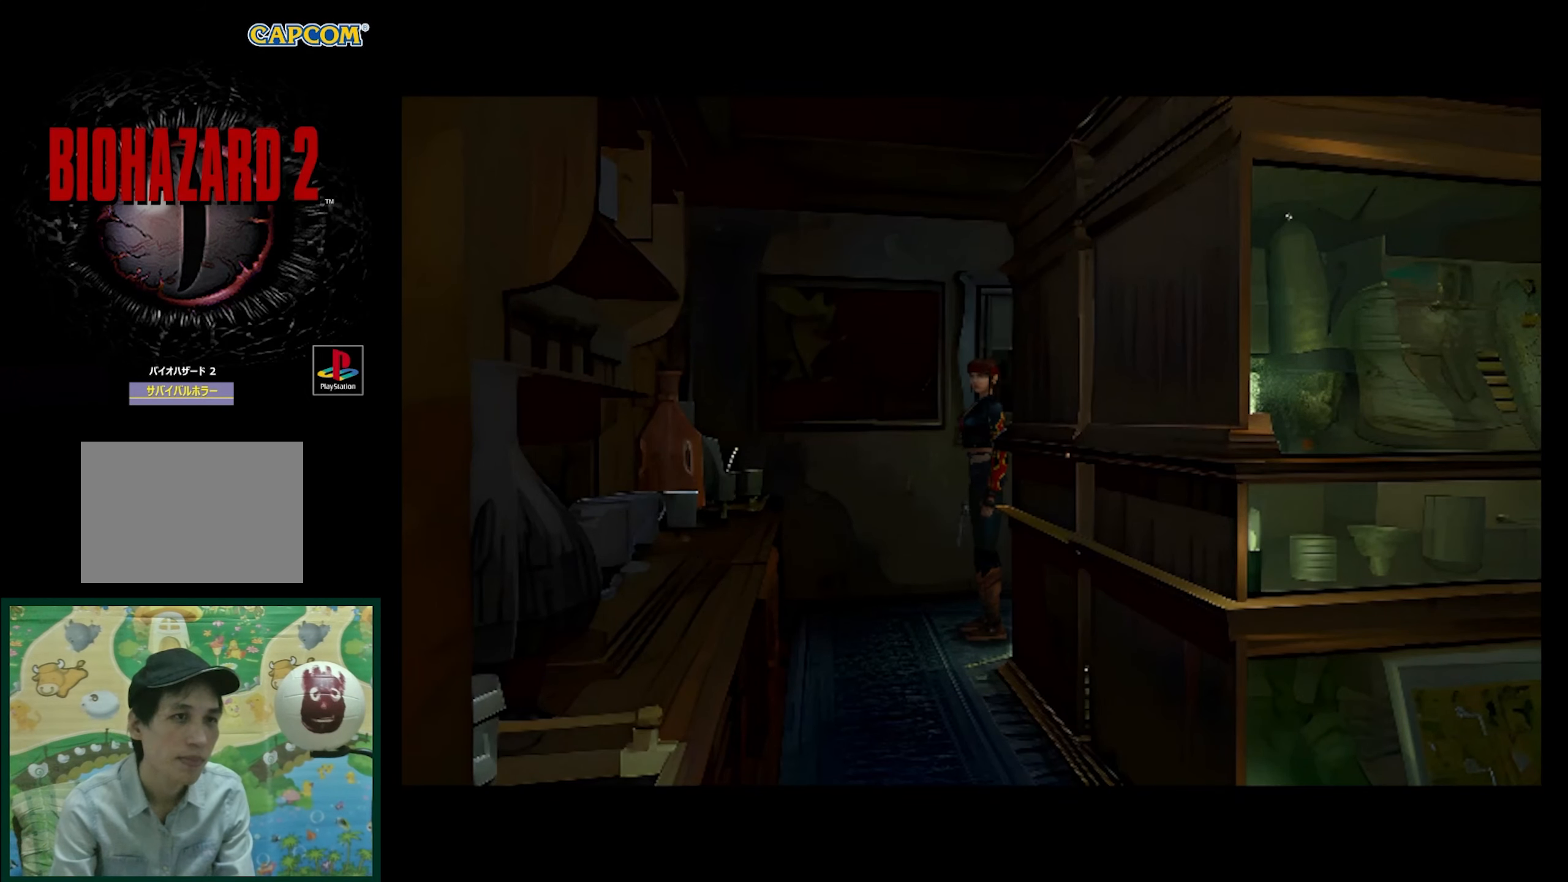
{"buttons": ["DPAD_UP", "DPAD_LEFT"], "events": [[233, "DPAD_UP", "down"]]}
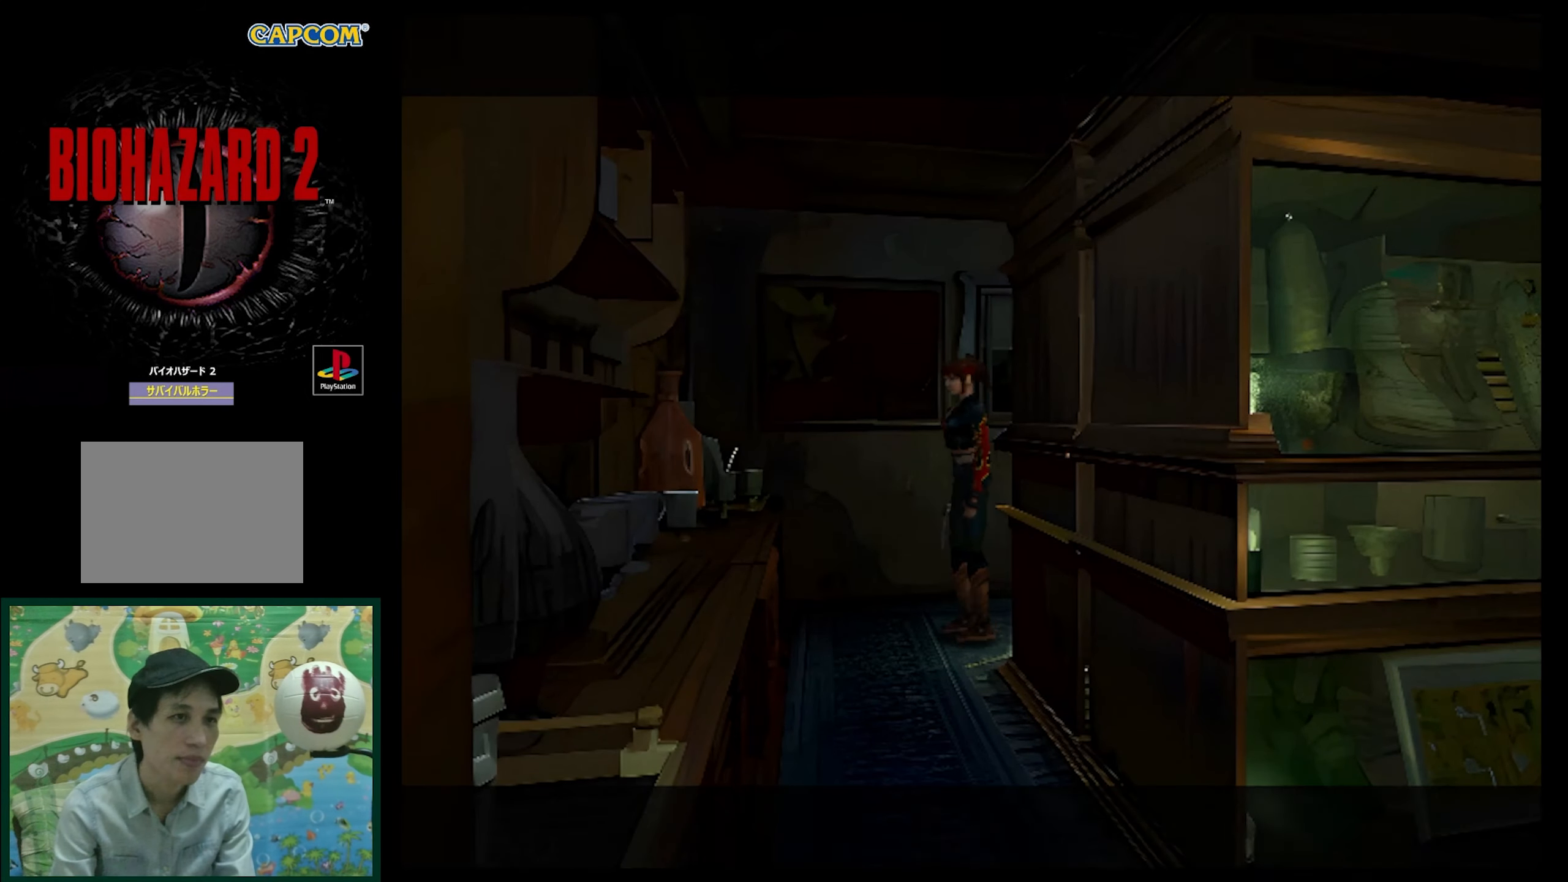
{"buttons": ["SQUARE", "DPAD_UP", "DPAD_LEFT"], "events": [[350, "SQUARE", "down"]]}
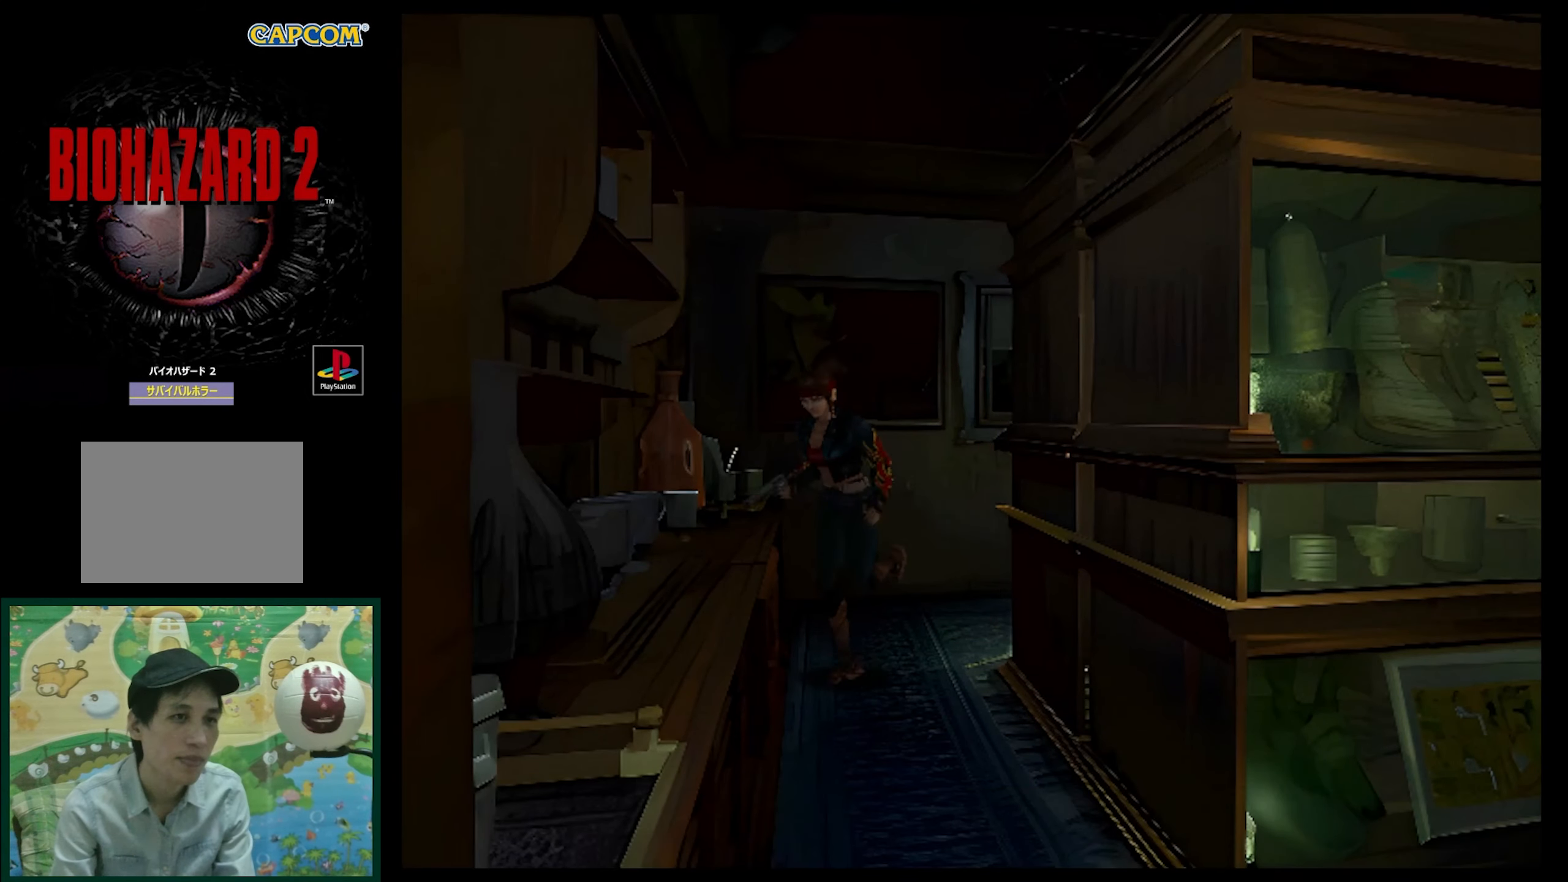
{"buttons": ["SQUARE", "DPAD_UP"], "events": [[300, "DPAD_LEFT", "up"]]}
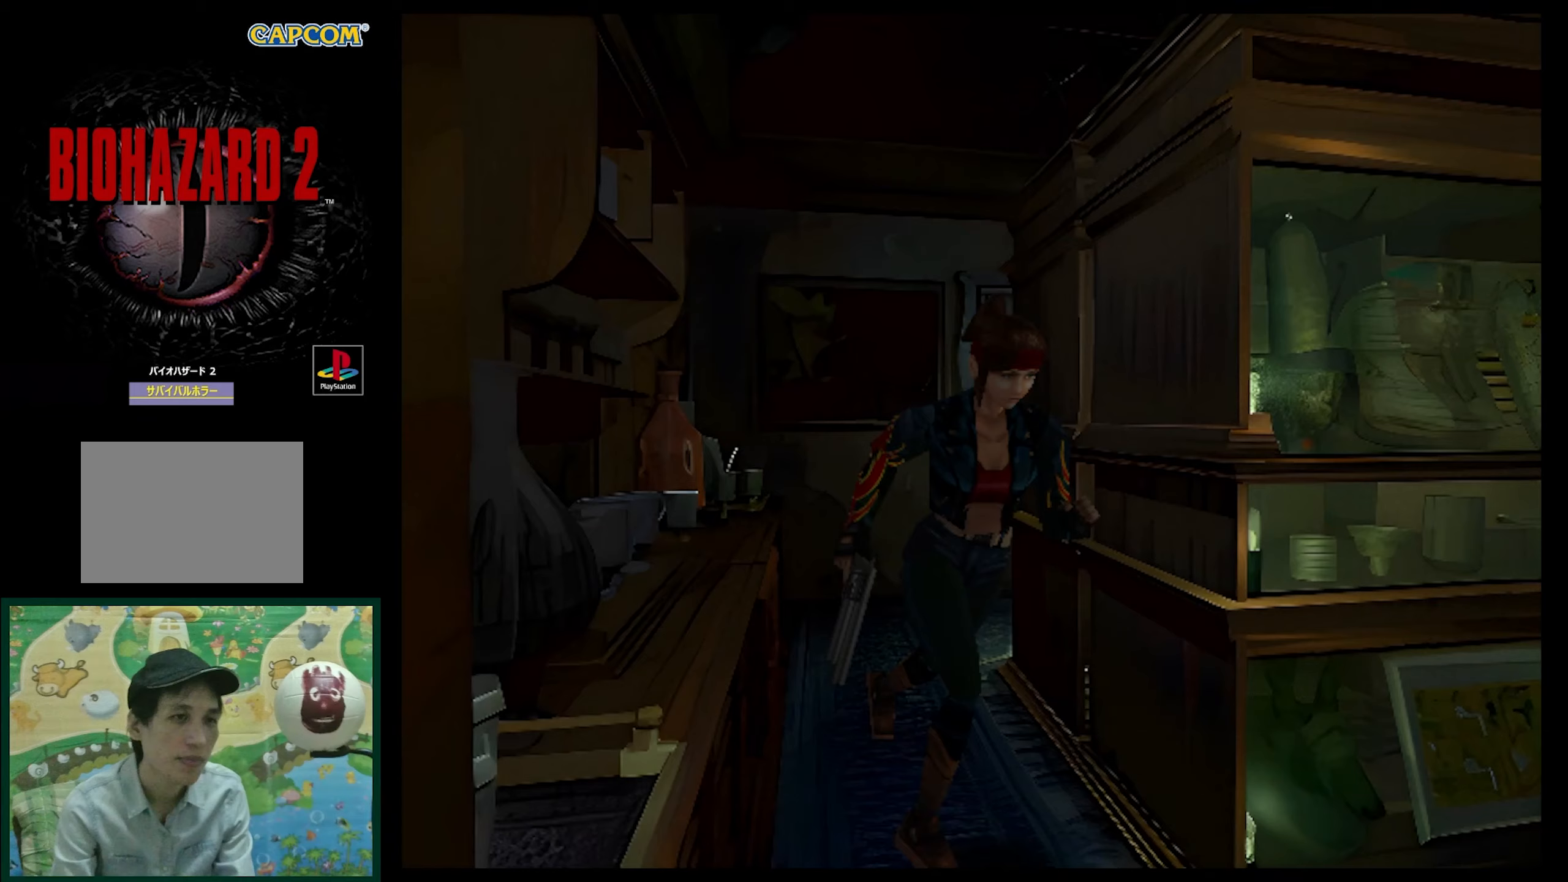
{"buttons": ["SQUARE", "DPAD_UP"], "events": []}
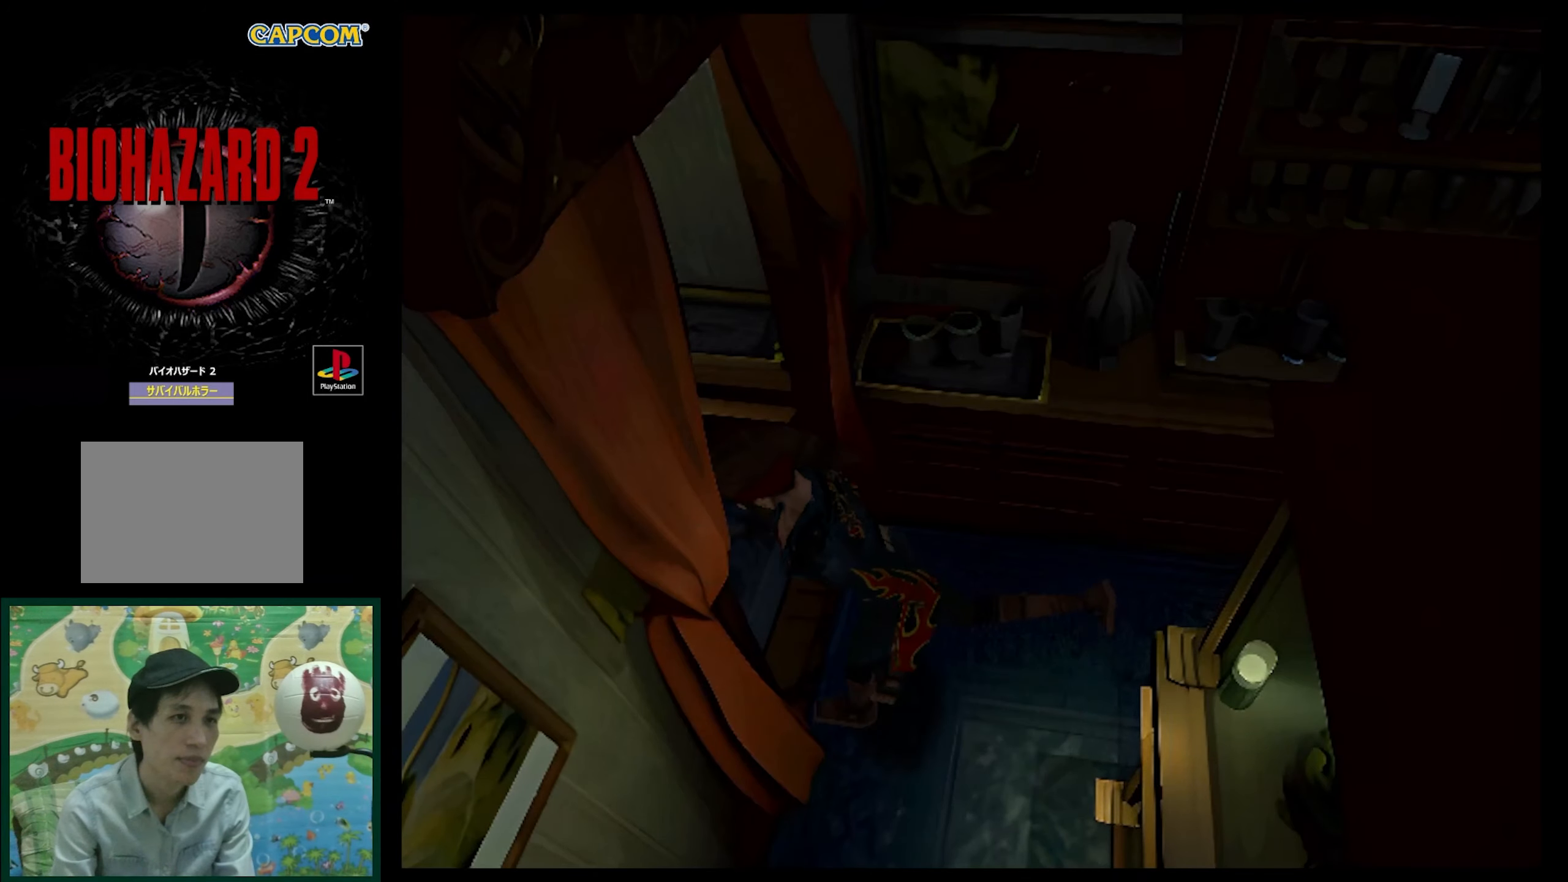
{"buttons": ["DPAD_UP"], "events": [[200, "SQUARE", "up"]]}
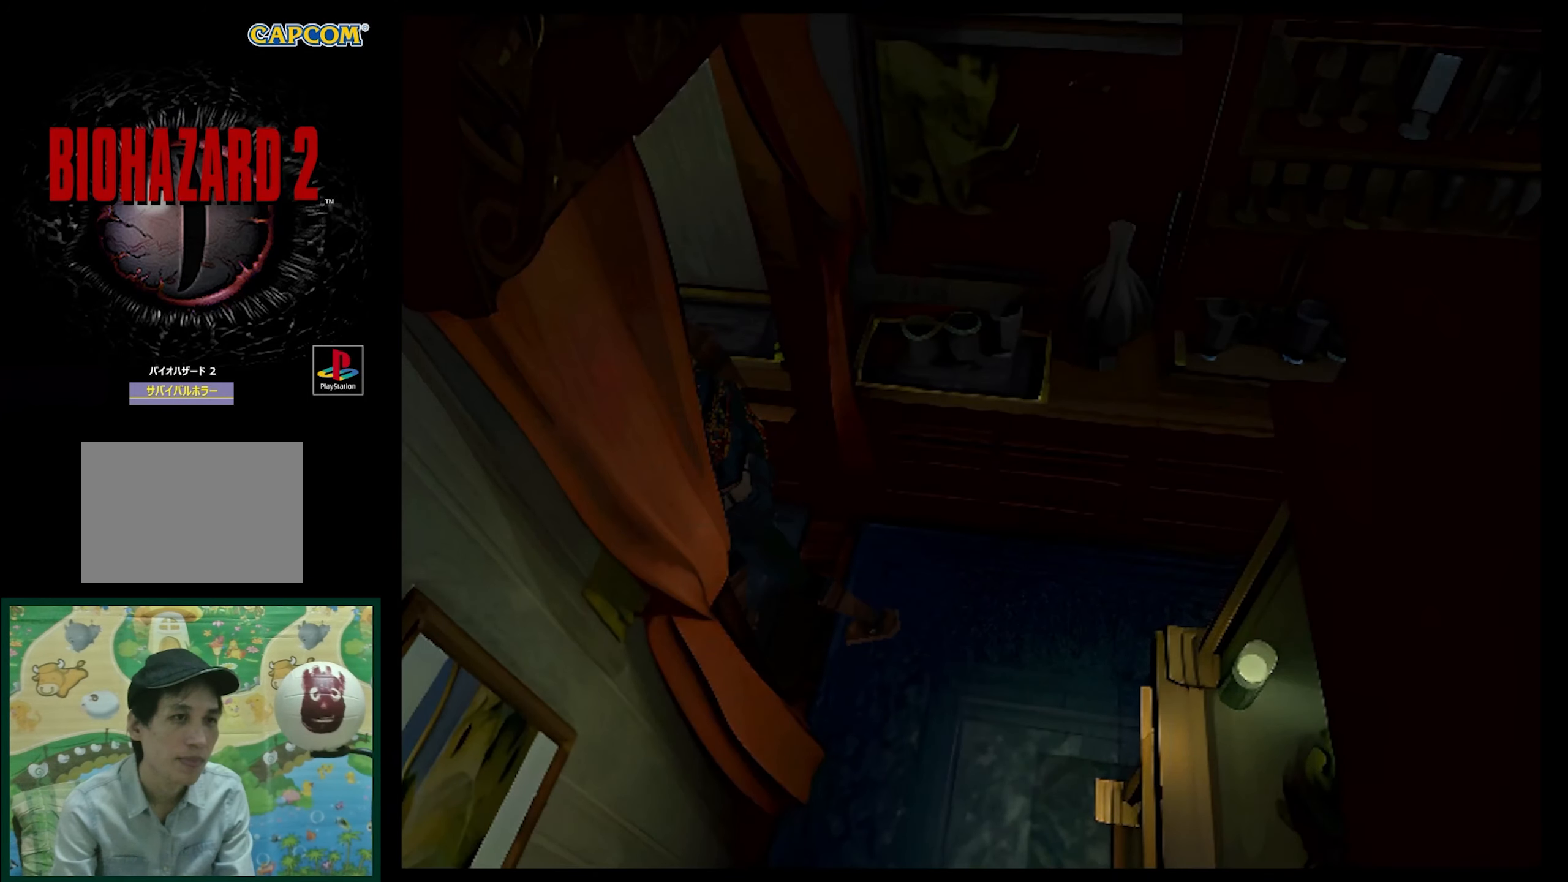
{"buttons": ["DPAD_UP"], "events": []}
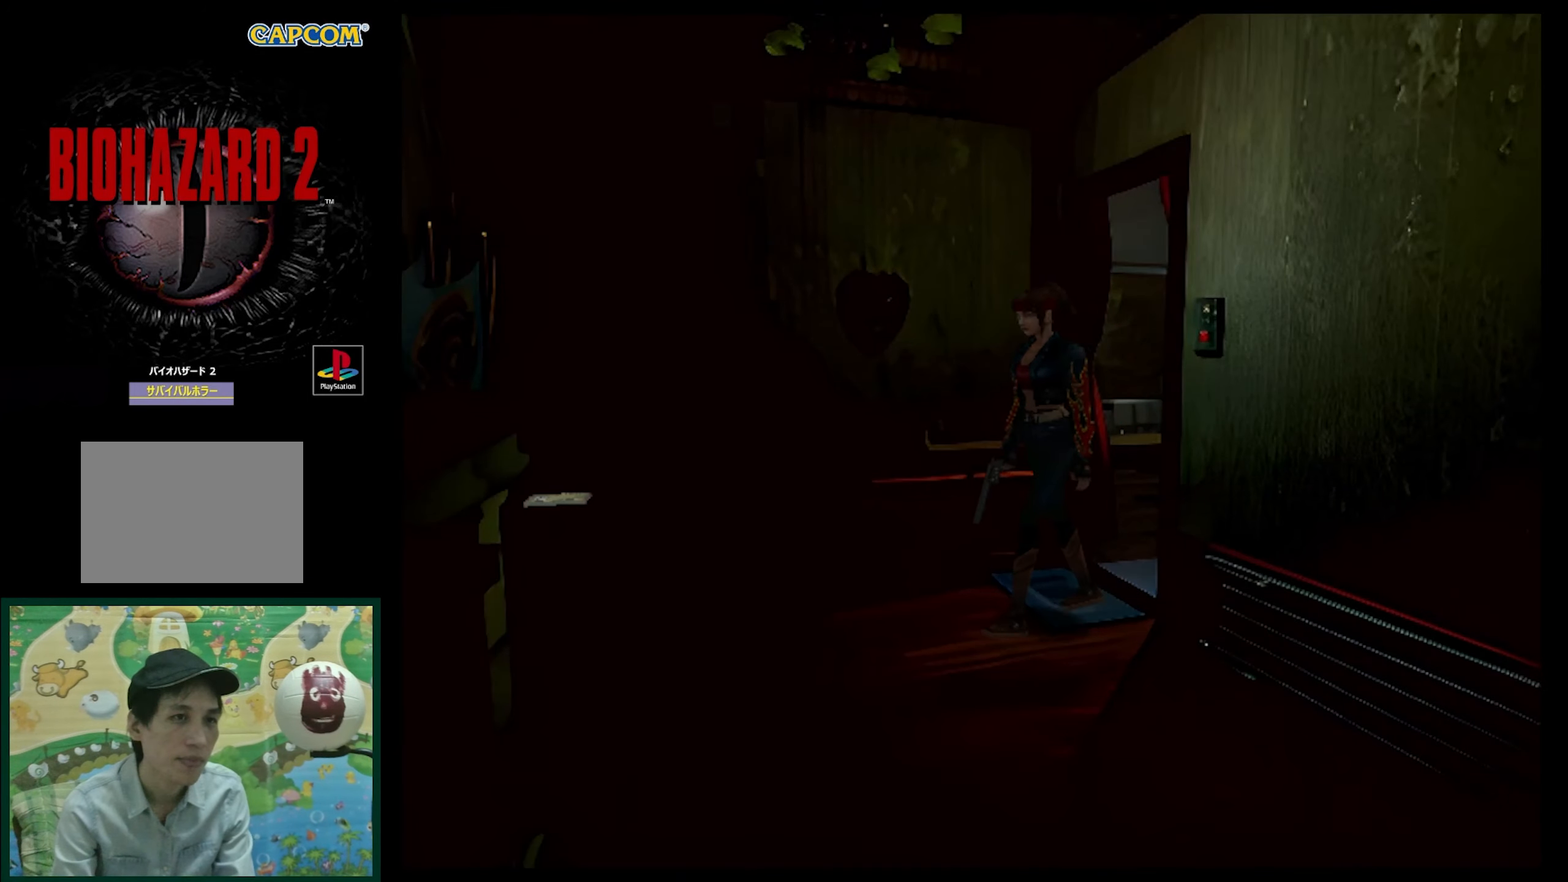
{"buttons": [], "events": [[450, "DPAD_UP", "up"]]}
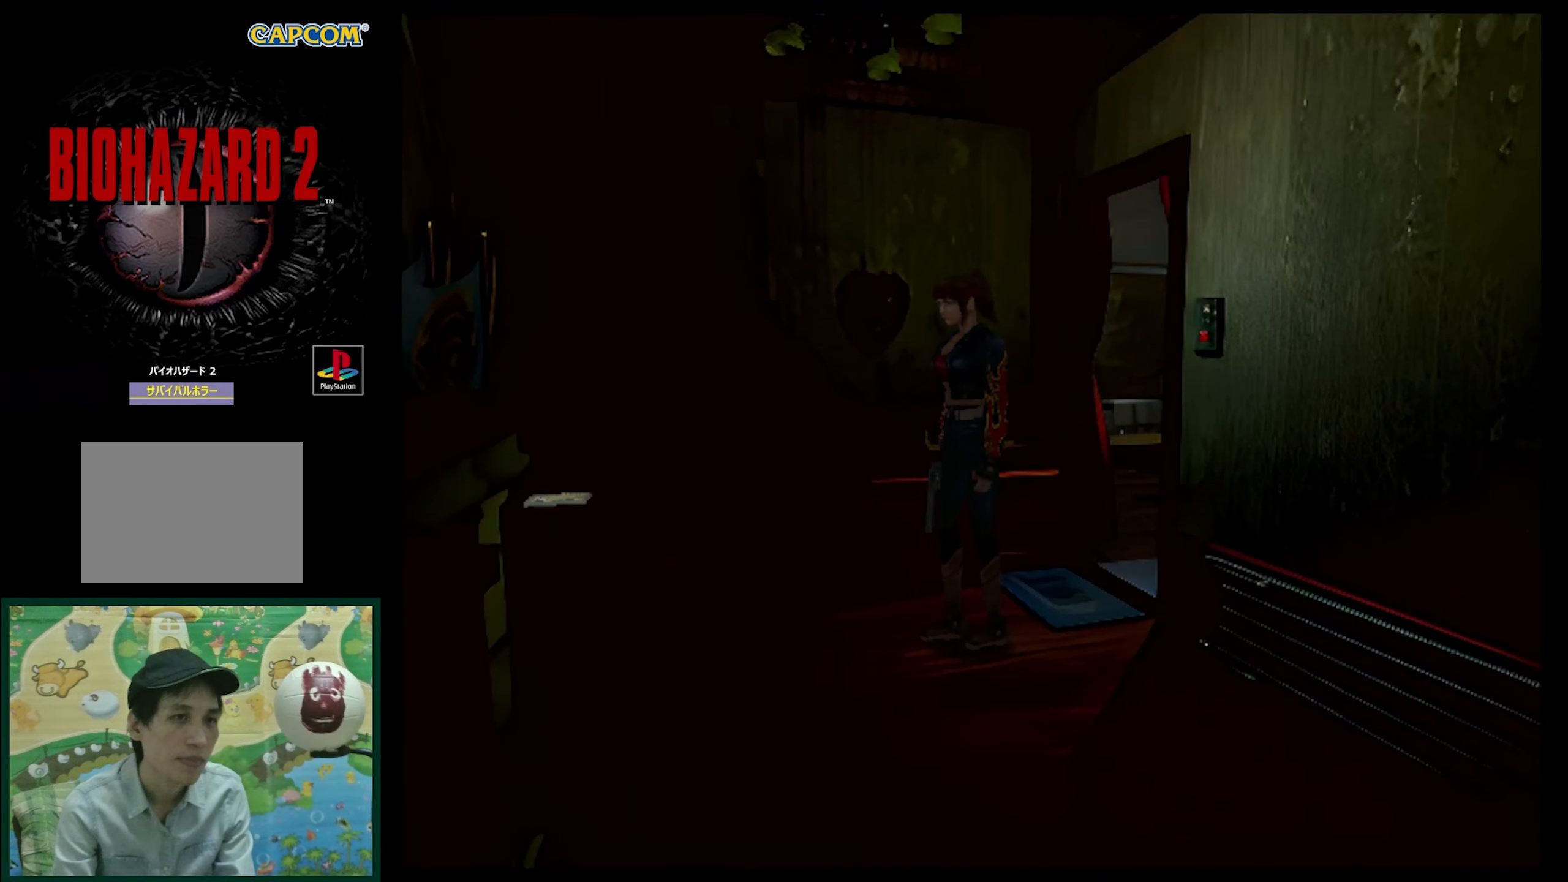
{"buttons": ["DPAD_LEFT"], "events": [[300, "DPAD_LEFT", "down"]]}
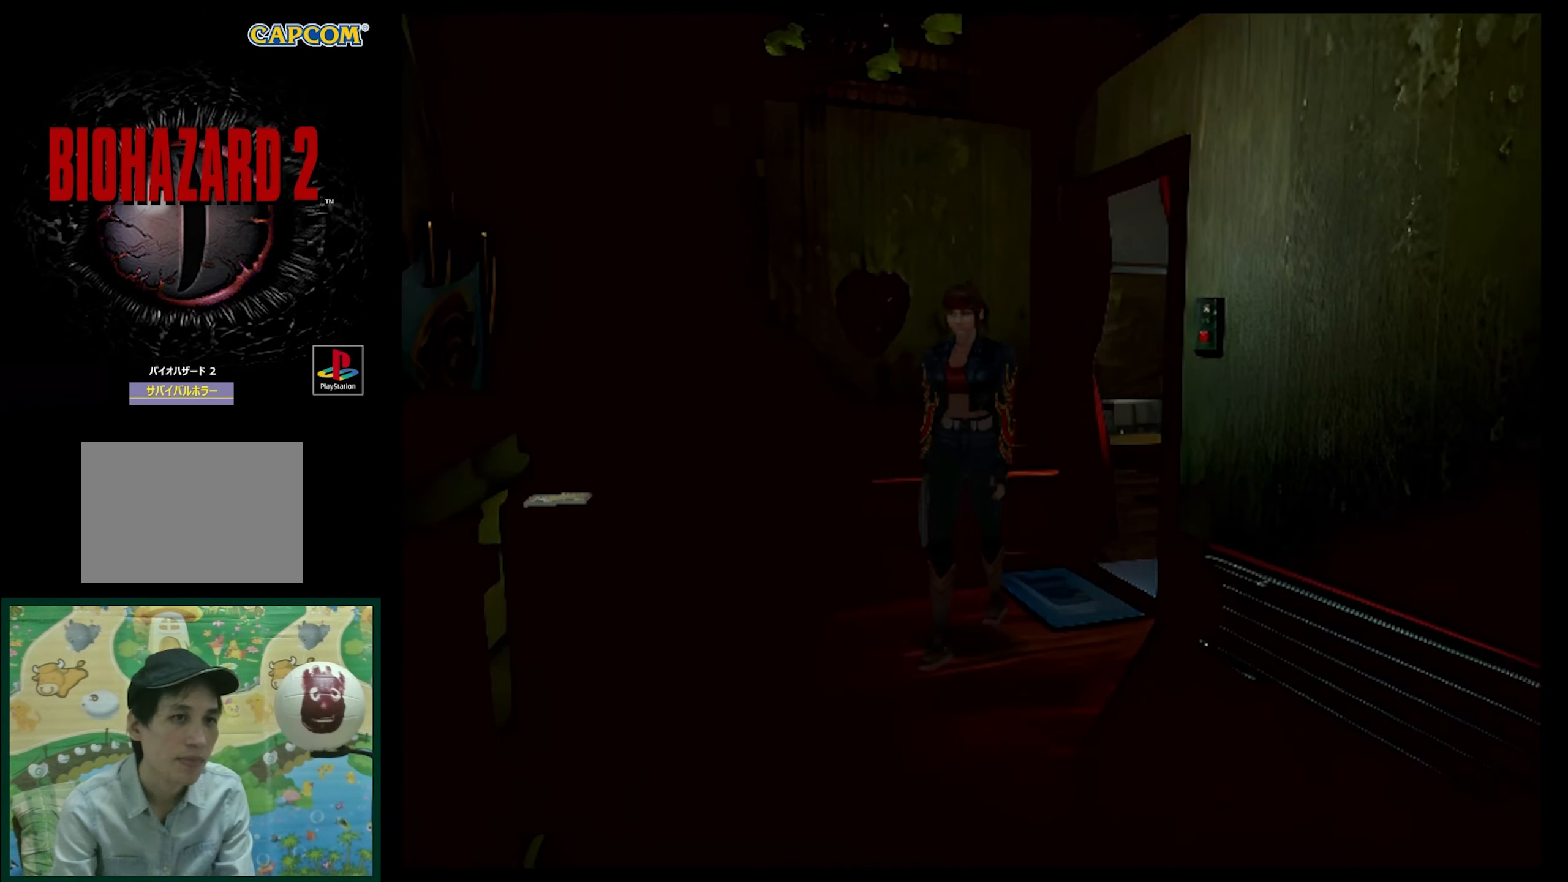
{"buttons": ["SQUARE", "DPAD_UP"], "events": [[33, "DPAD_UP", "down"], [100, "SQUARE", "down"], [217, "DPAD_LEFT", "up"]]}